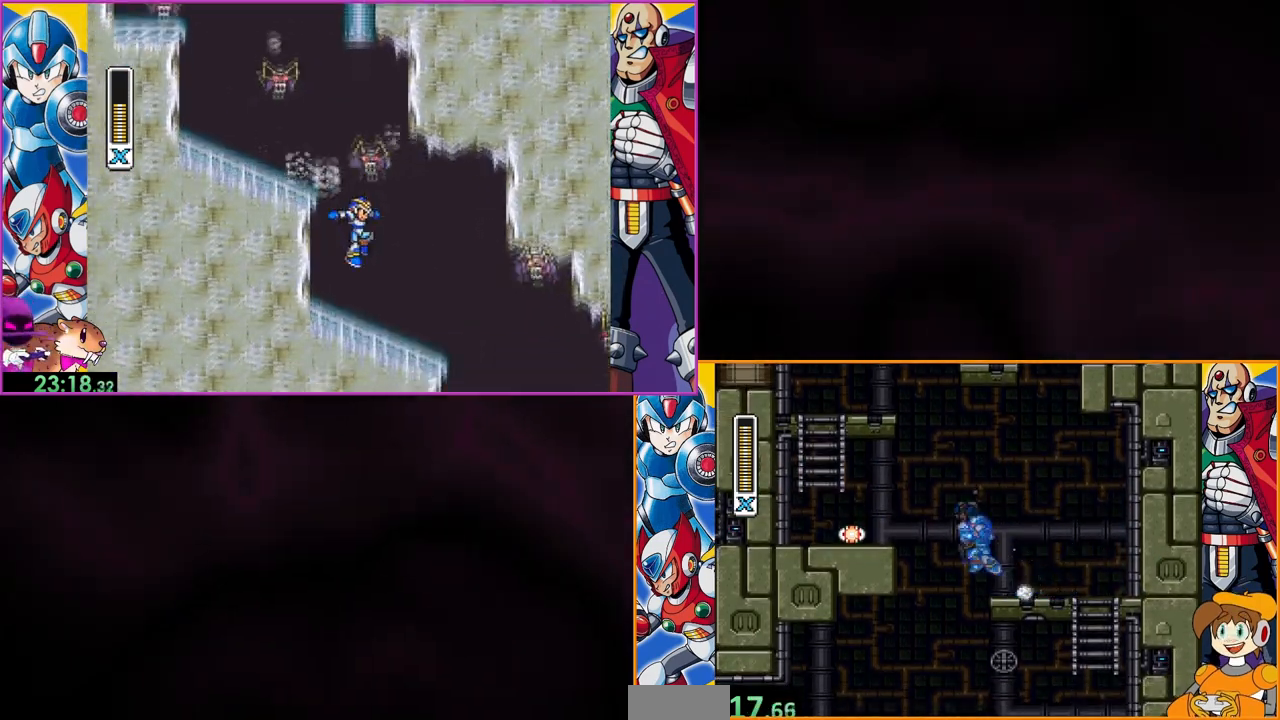
Gameplay with a controller (Nintendo layout); each line is a JSON object with the inputs held at the frame after it. "events" lists button and stick changes between this image and that frame as [ms after this image, input, new state], when the widget could be followed in between. Not read: DPAD_RIGHT L3 R3.
{"buttons": ["Y"], "events": [[167, "B", "up"], [333, "DPAD_LEFT", "up"]]}
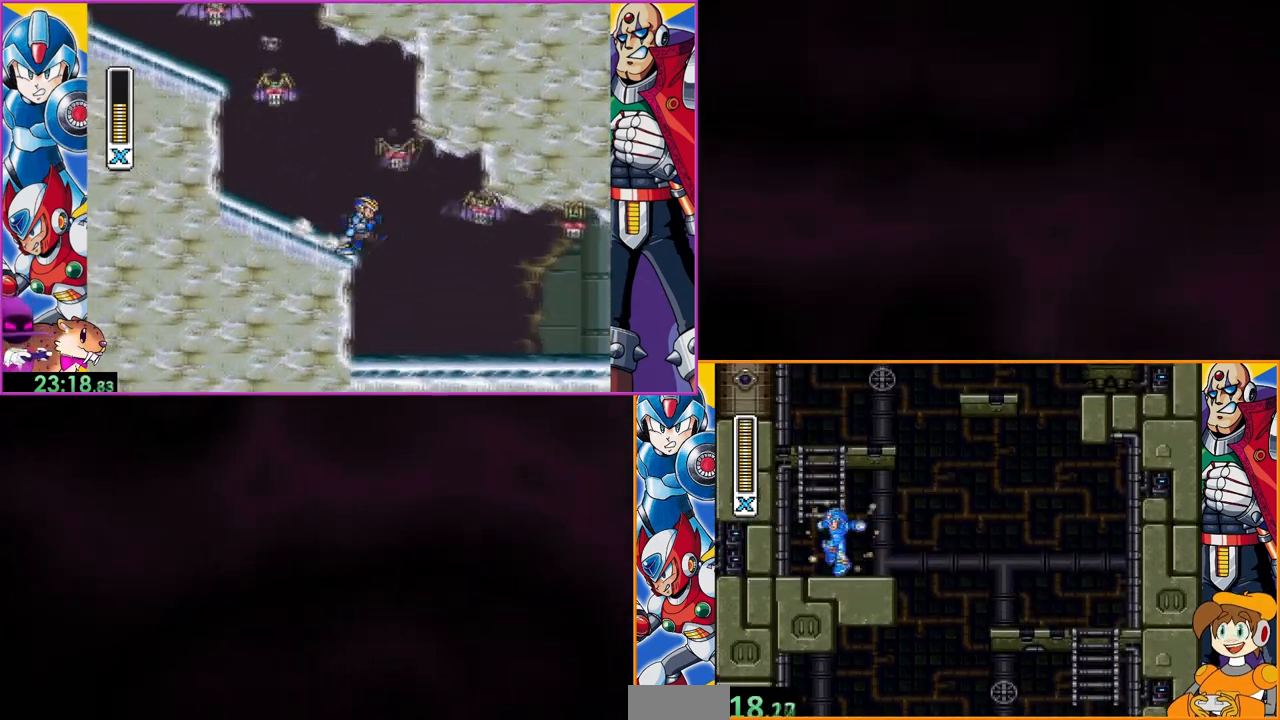
{"buttons": ["B", "Y"], "events": [[133, "DPAD_LEFT", "down"], [333, "DPAD_LEFT", "up"], [433, "B", "down"]]}
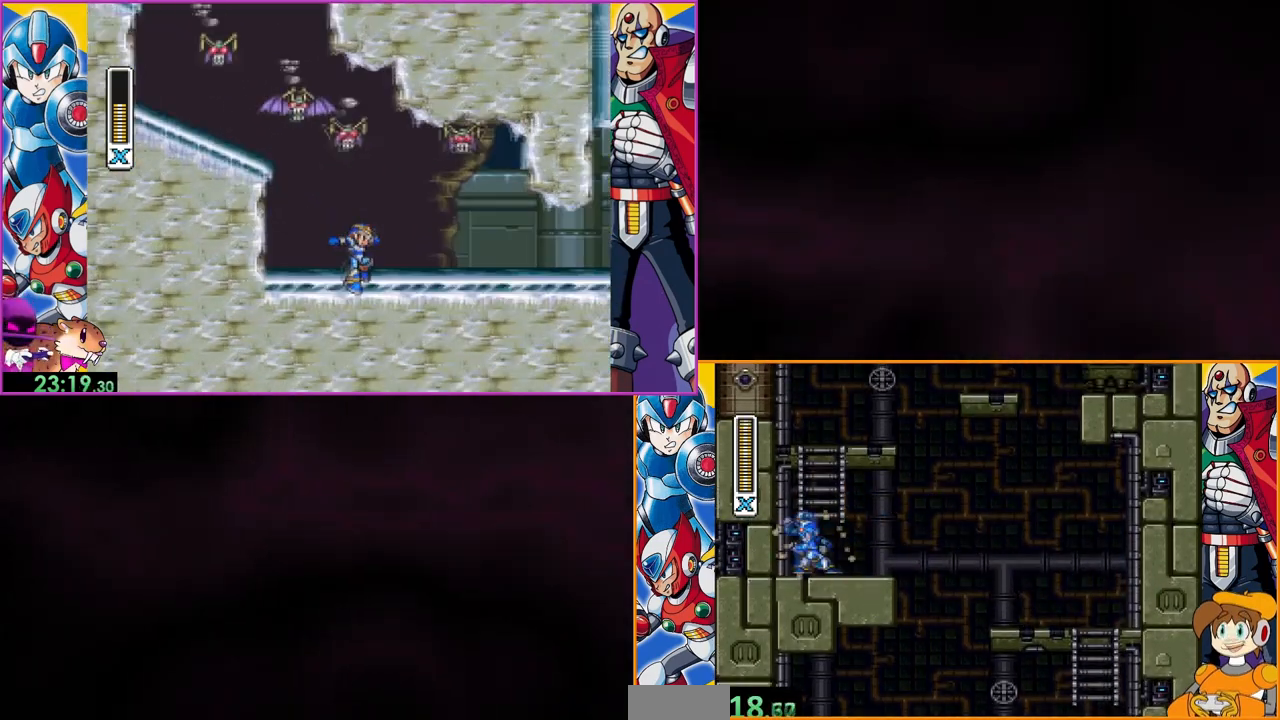
{"buttons": ["Y", "DPAD_UP"]}
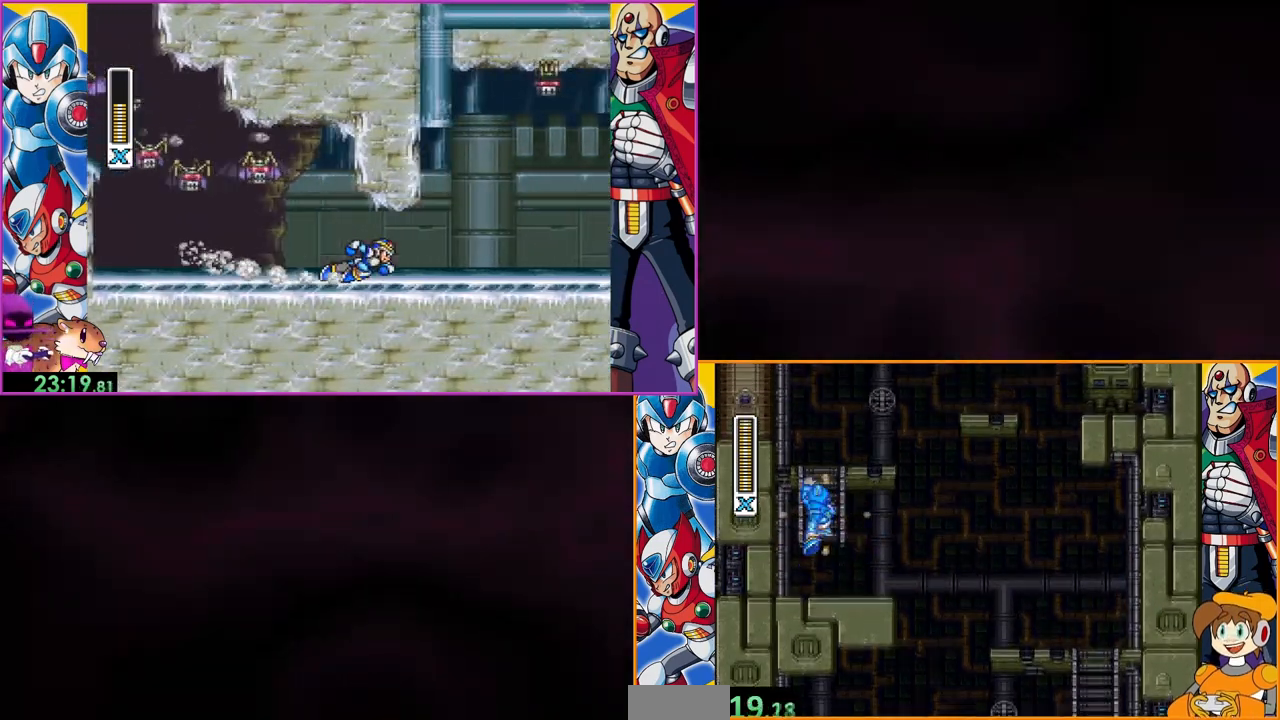
{"buttons": ["Y"], "events": [[433, "DPAD_UP", "up"]]}
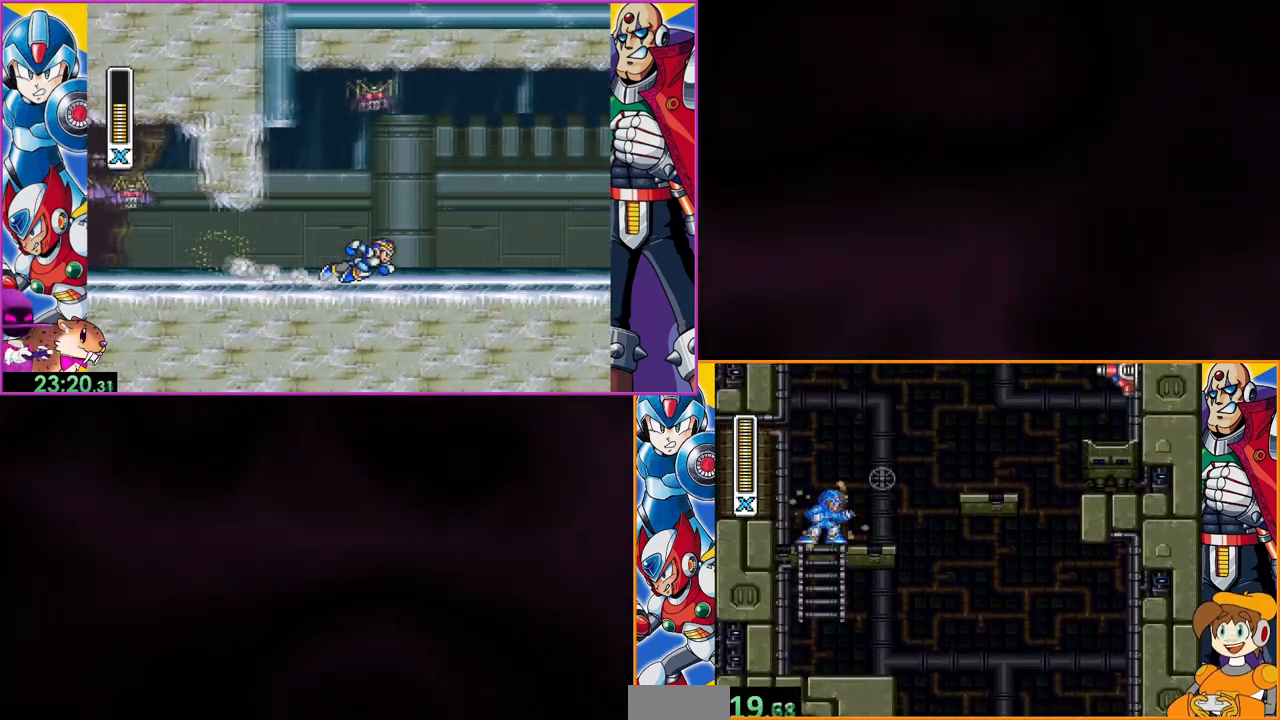
{"buttons": ["B", "Y"], "events": [[167, "B", "down"]]}
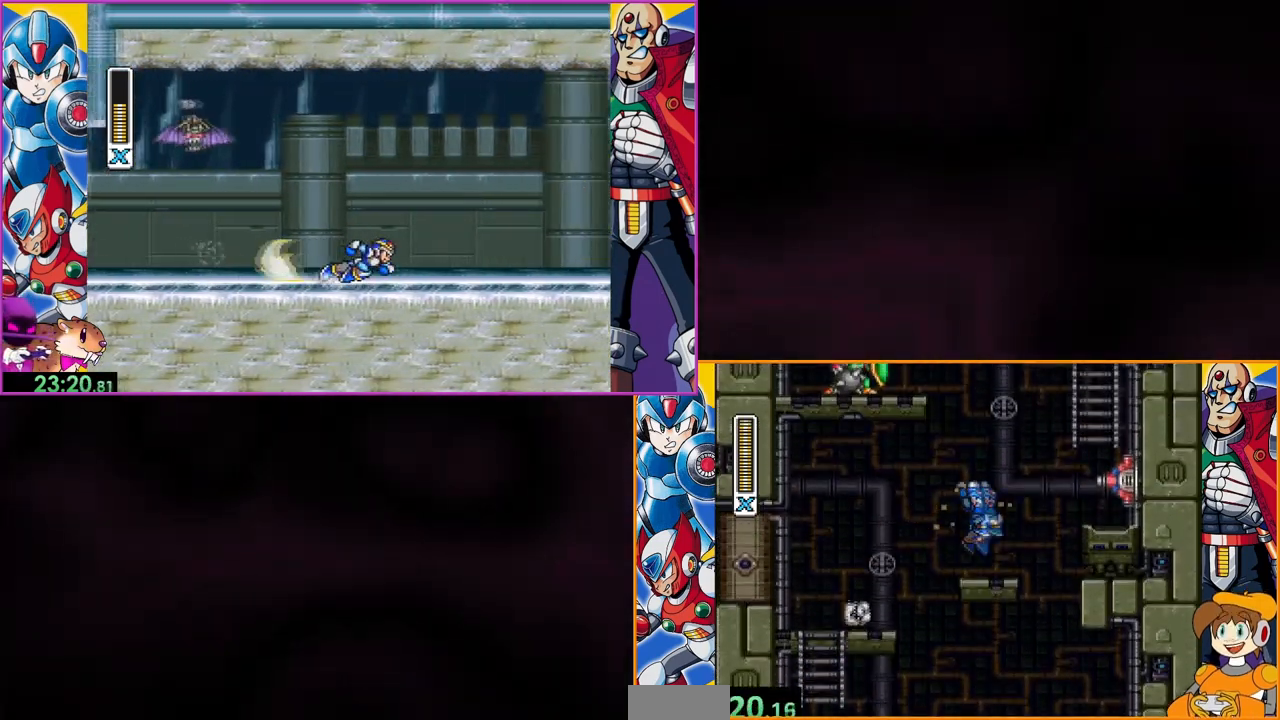
{"buttons": ["Y"], "events": [[33, "B", "up"], [33, "Y", "up"], [100, "Y", "down"]]}
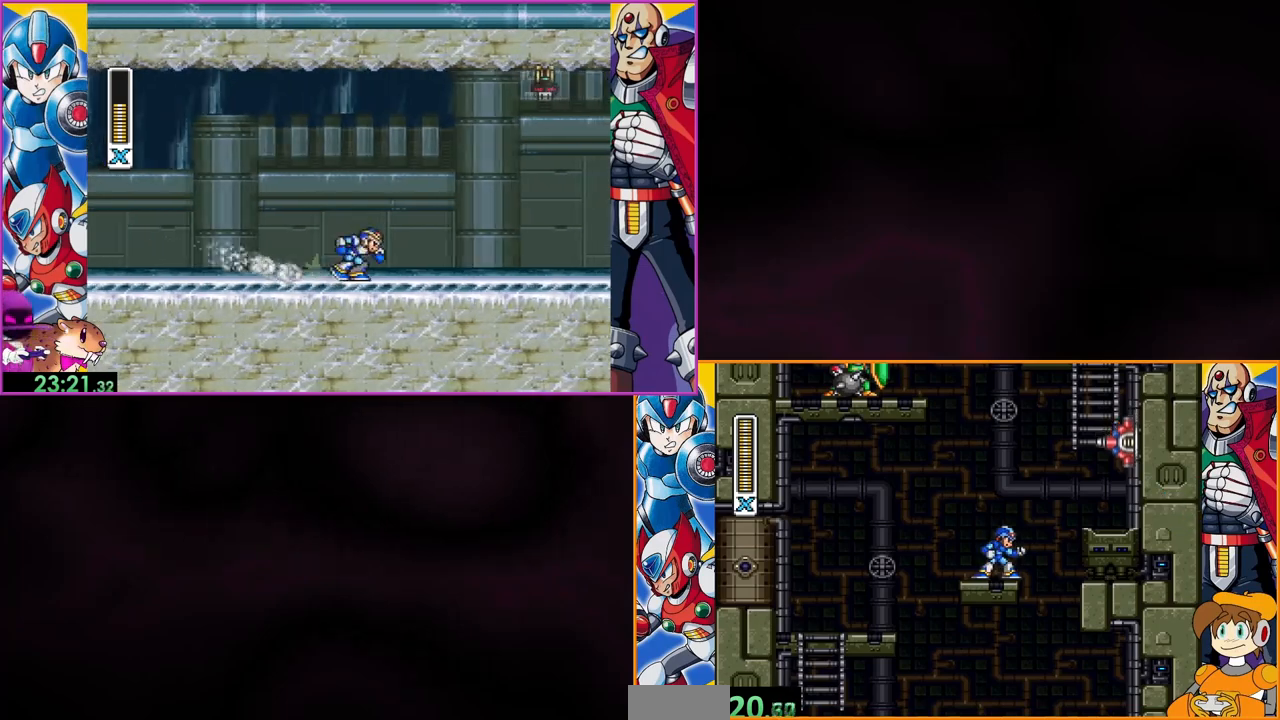
{"buttons": ["Y"], "events": []}
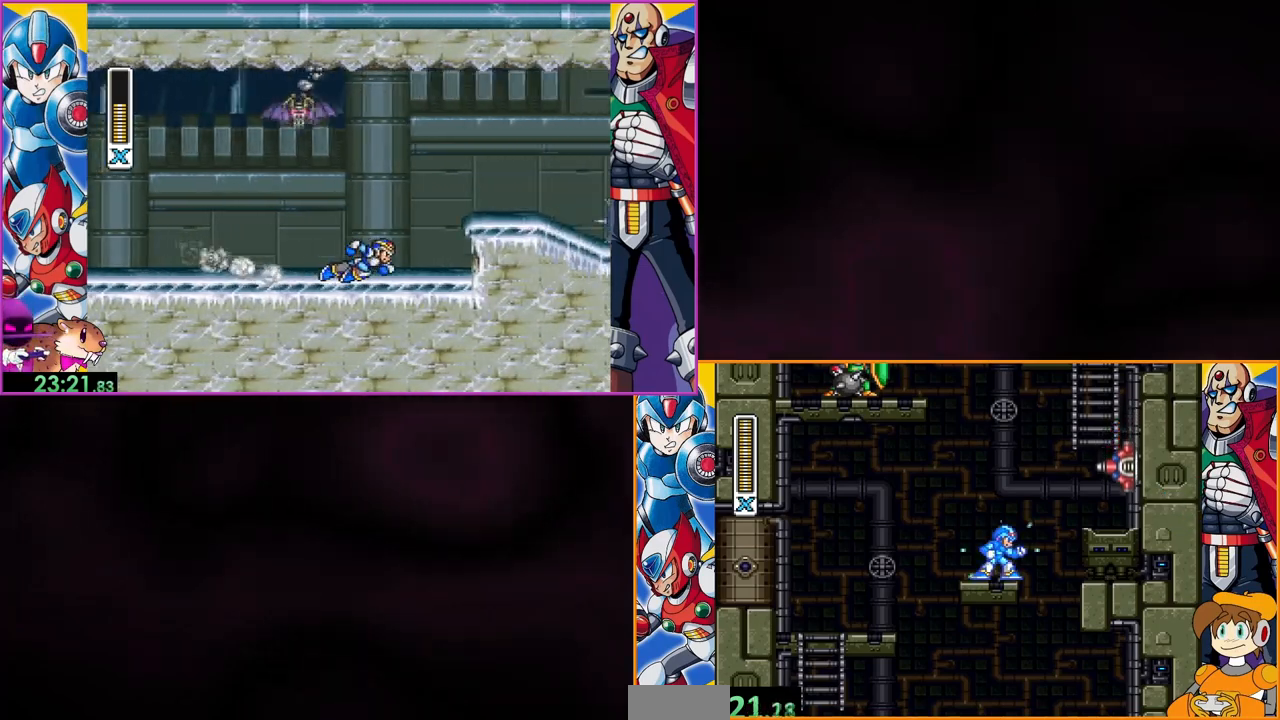
{"buttons": ["Y"], "events": [[33, "B", "down"], [233, "B", "up"], [233, "Y", "up"], [300, "Y", "down"]]}
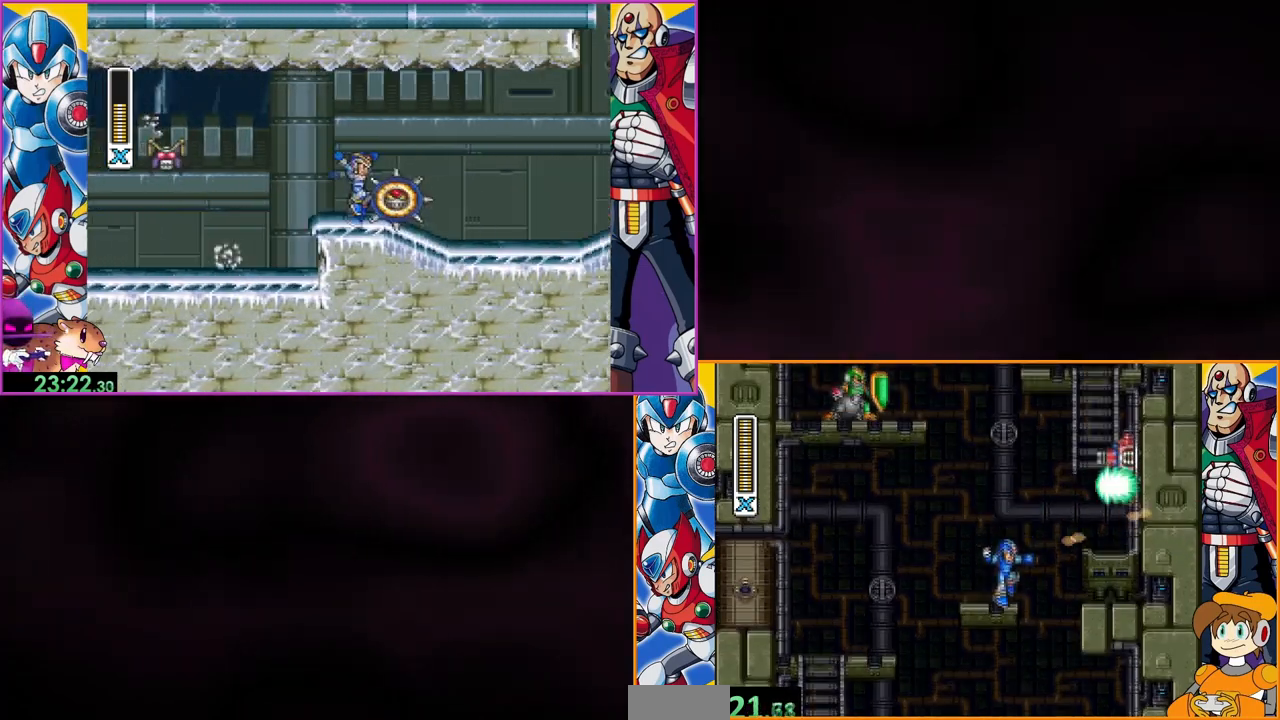
{"buttons": ["Y"], "events": []}
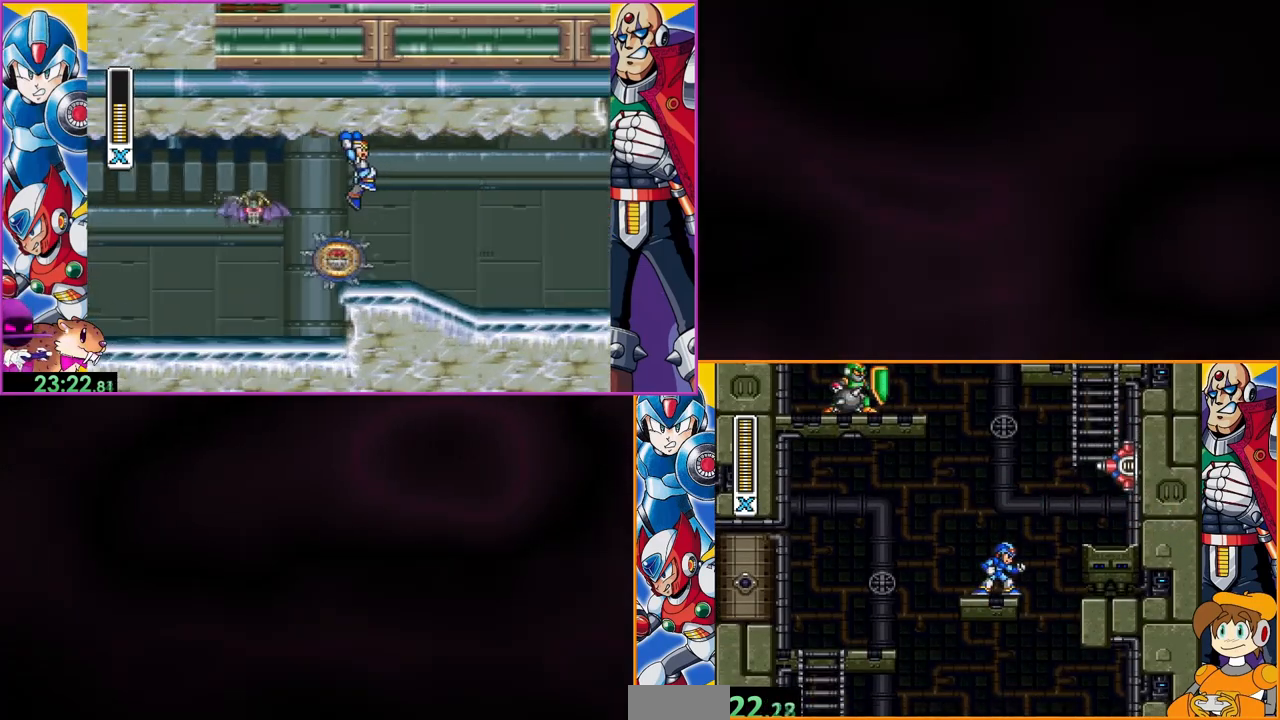
{"buttons": ["Y"], "events": []}
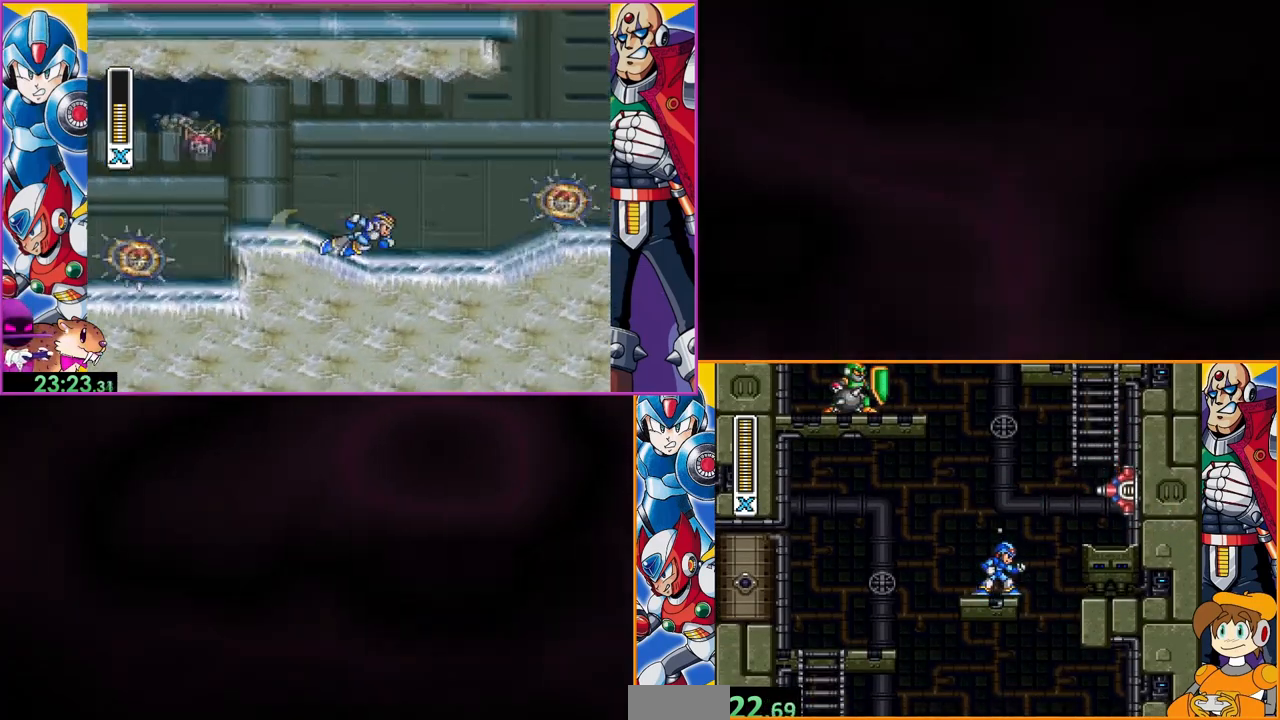
{"buttons": ["Y"], "events": [[167, "B", "down"], [367, "B", "up"]]}
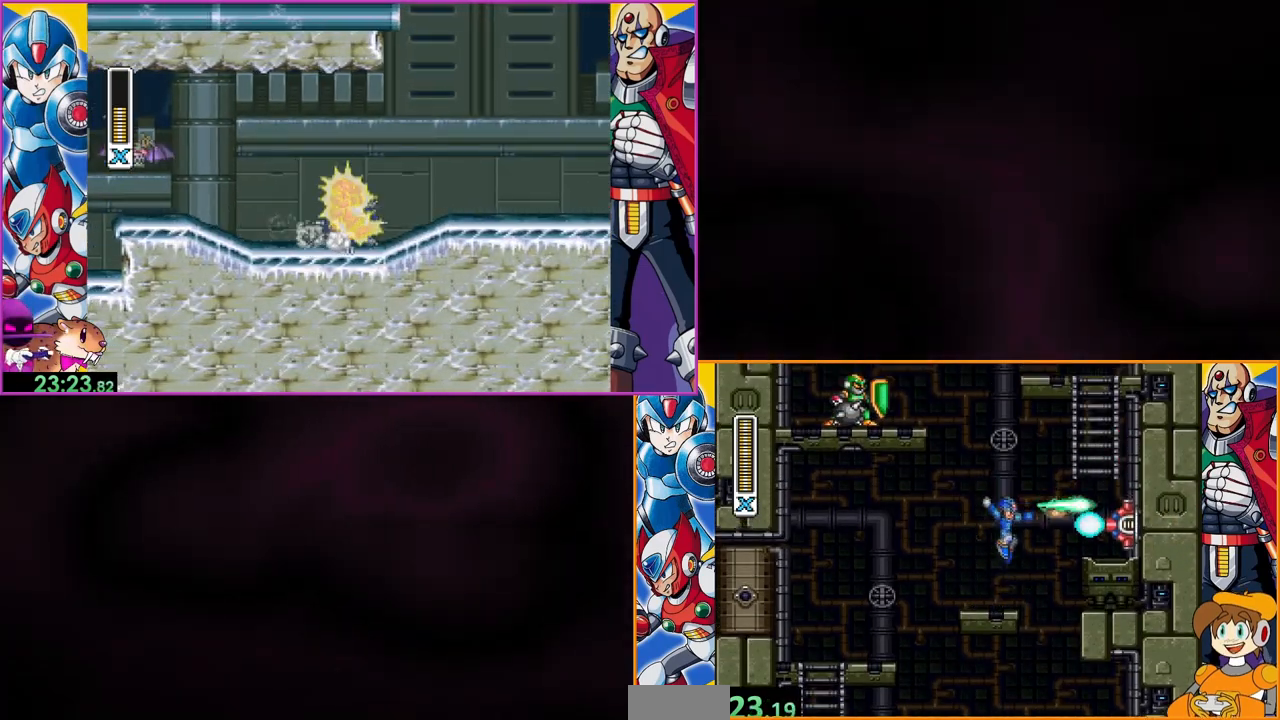
{"buttons": ["Y"], "events": []}
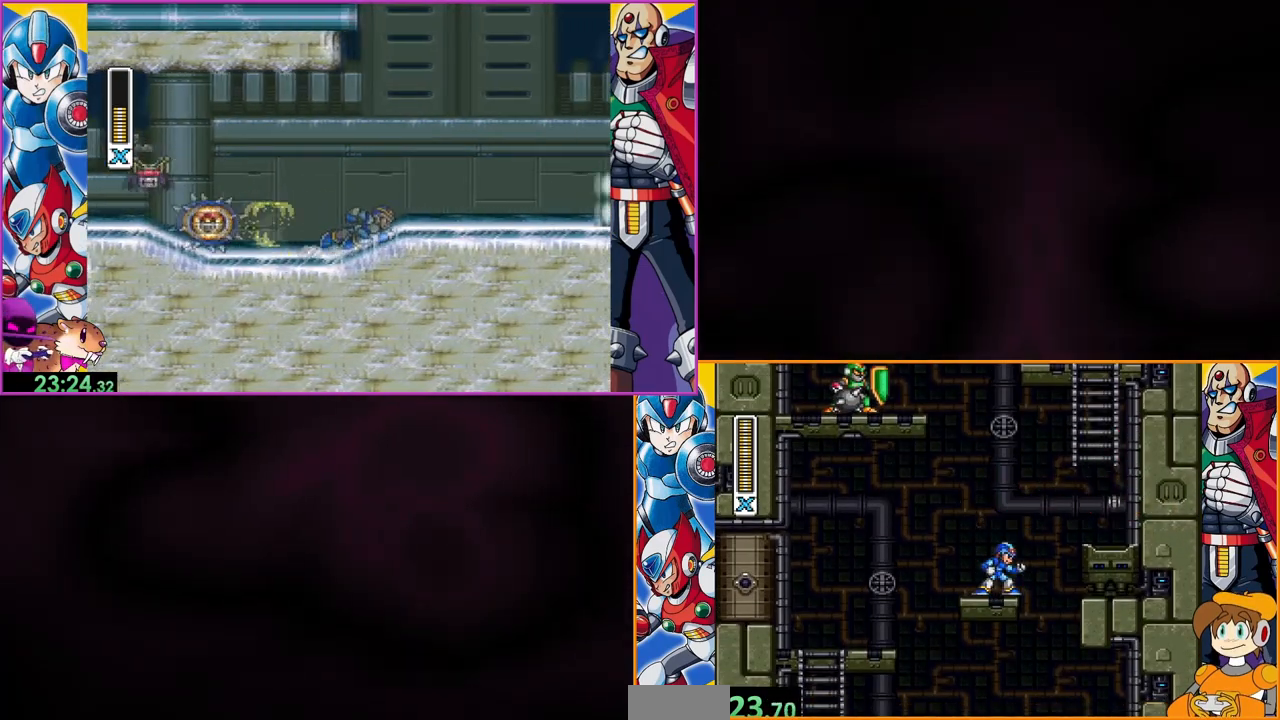
{"buttons": ["B", "Y"], "events": [[133, "B", "down"]]}
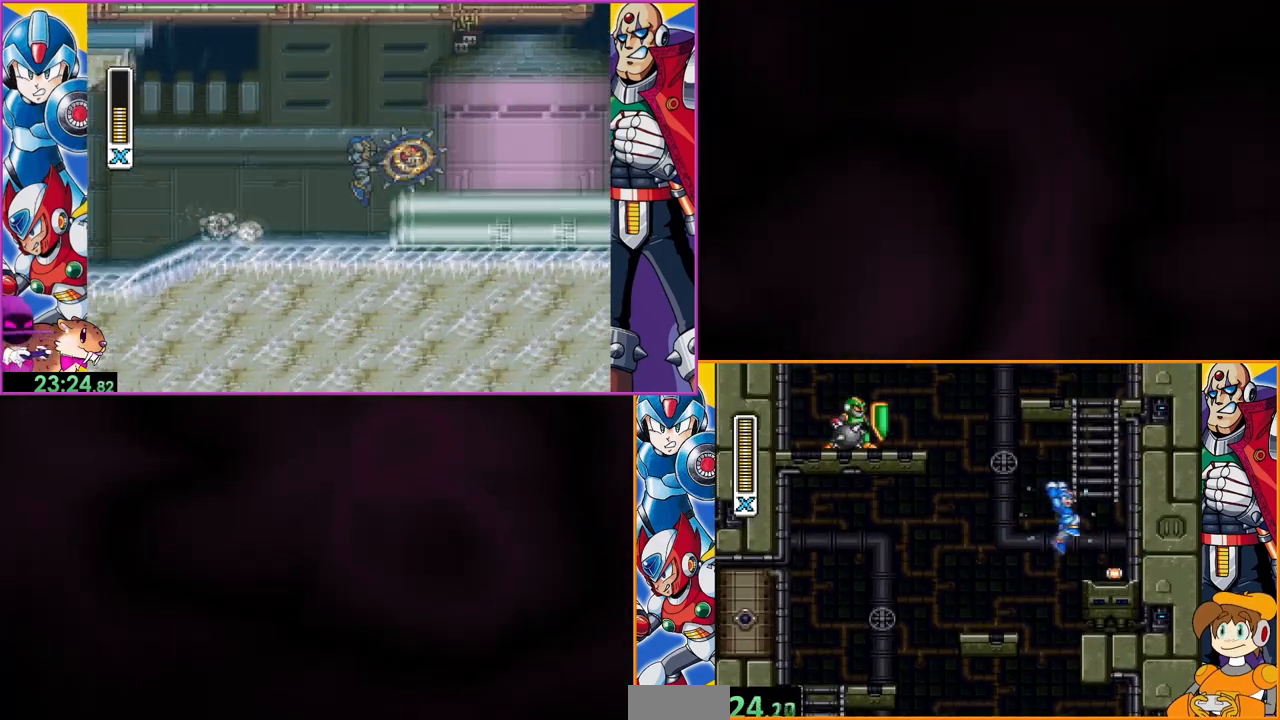
{"buttons": ["B", "Y"], "events": [[33, "B", "up"], [400, "B", "down"]]}
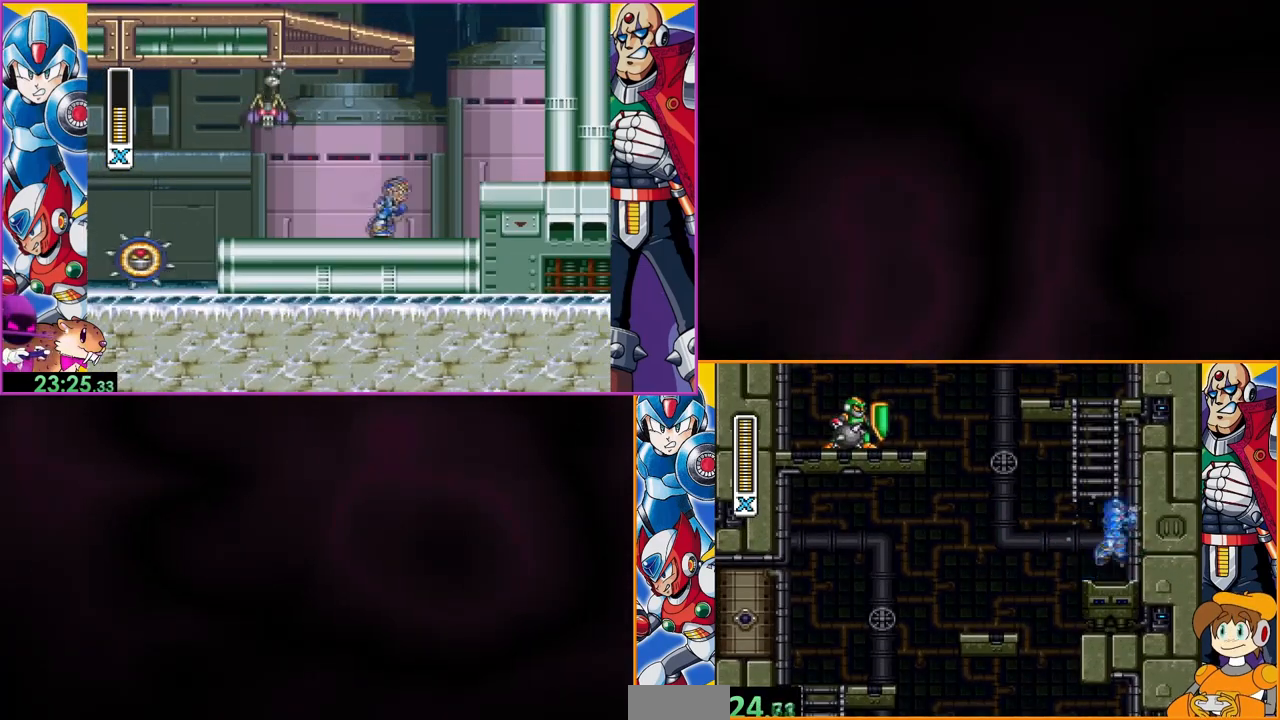
{"buttons": ["Y", "DPAD_UP"], "events": [[67, "DPAD_LEFT", "down"], [167, "DPAD_LEFT", "up"], [200, "DPAD_UP", "down"], [300, "B", "up"]]}
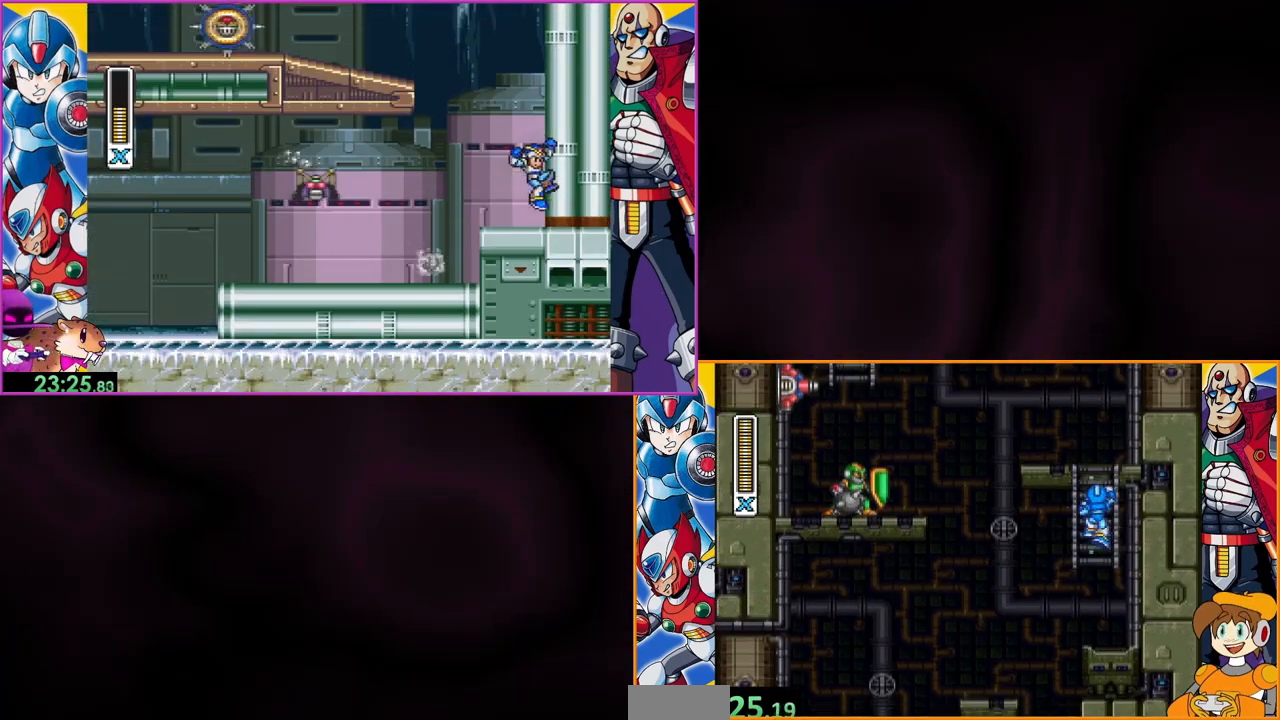
{"buttons": ["Y", "DPAD_LEFT"], "events": [[433, "DPAD_UP", "up"], [500, "DPAD_LEFT", "down"]]}
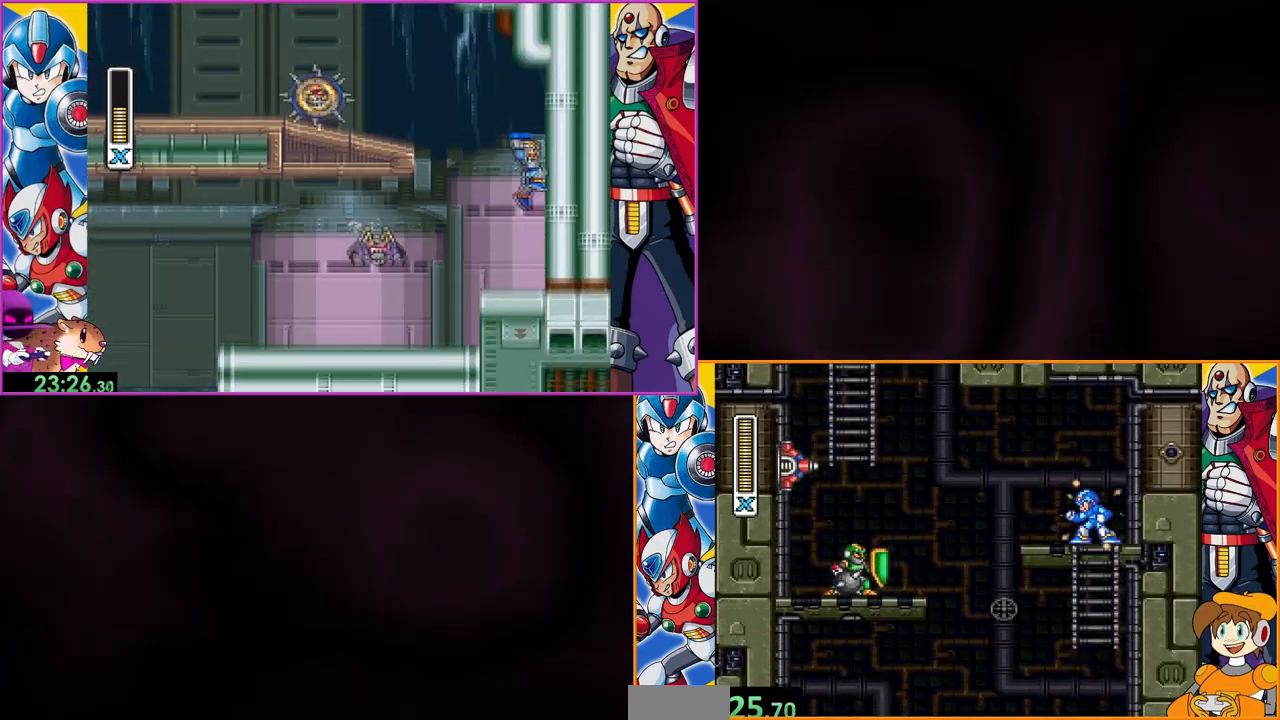
{"buttons": ["B", "Y", "DPAD_LEFT"], "events": [[300, "B", "down"]]}
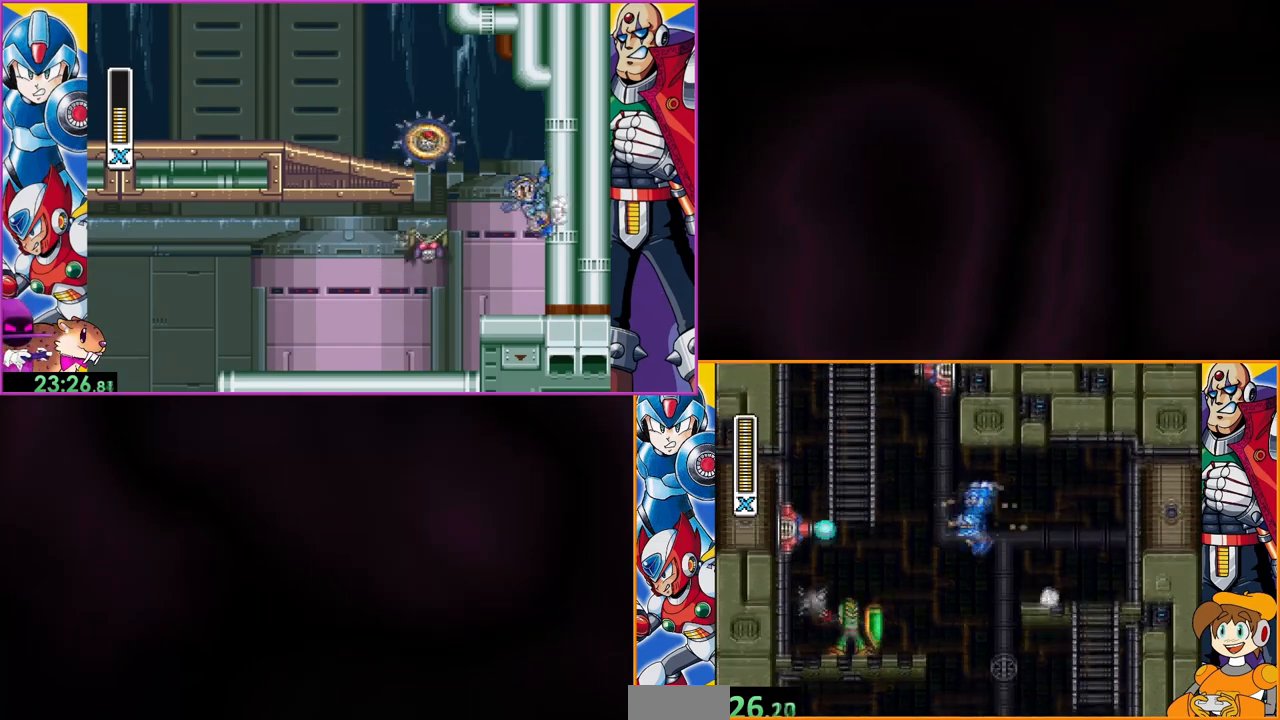
{"buttons": ["Y", "DPAD_UP"], "events": [[233, "DPAD_LEFT", "up"], [233, "DPAD_UP", "down"], [400, "B", "up"]]}
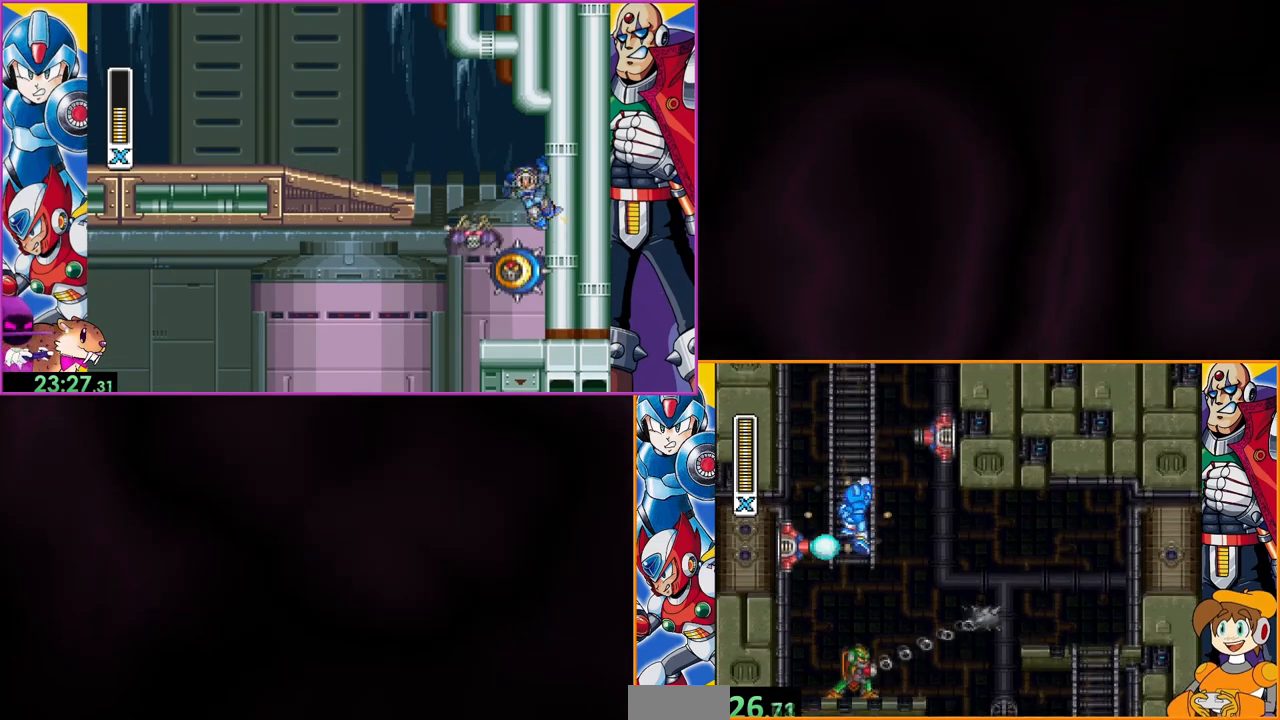
{"buttons": ["Y", "DPAD_UP"], "events": []}
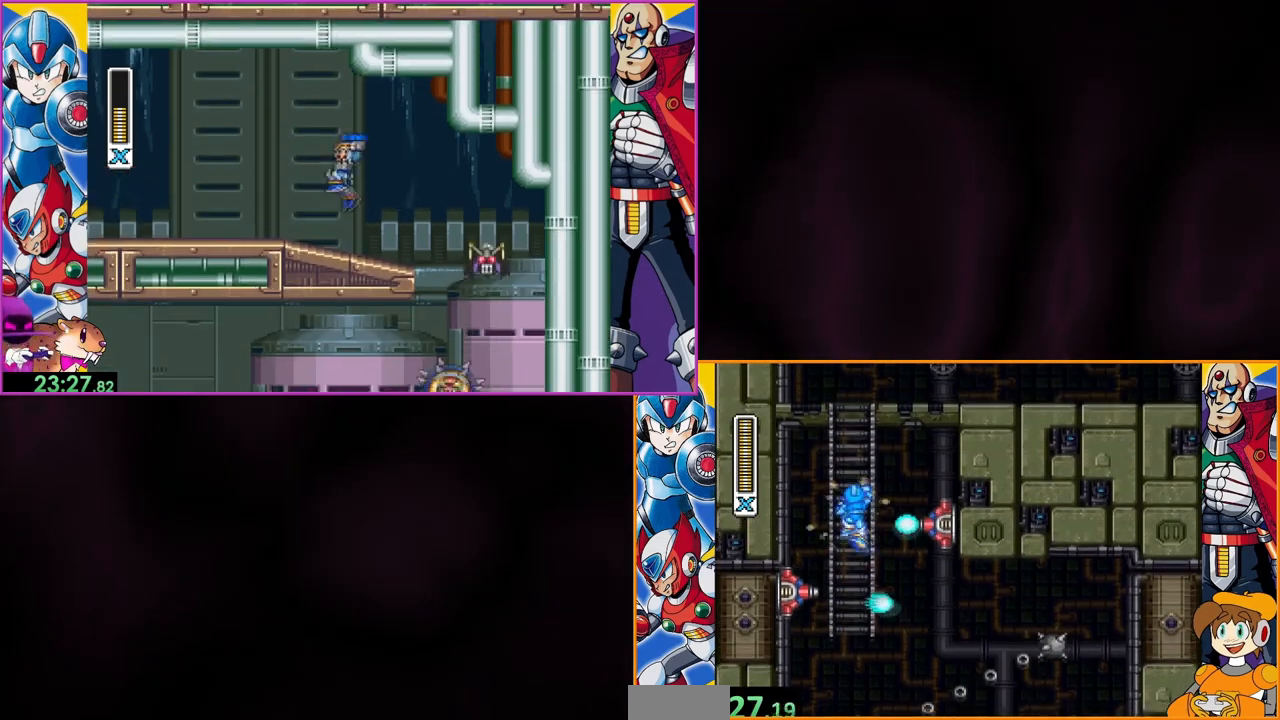
{"buttons": ["Y", "DPAD_UP"], "events": []}
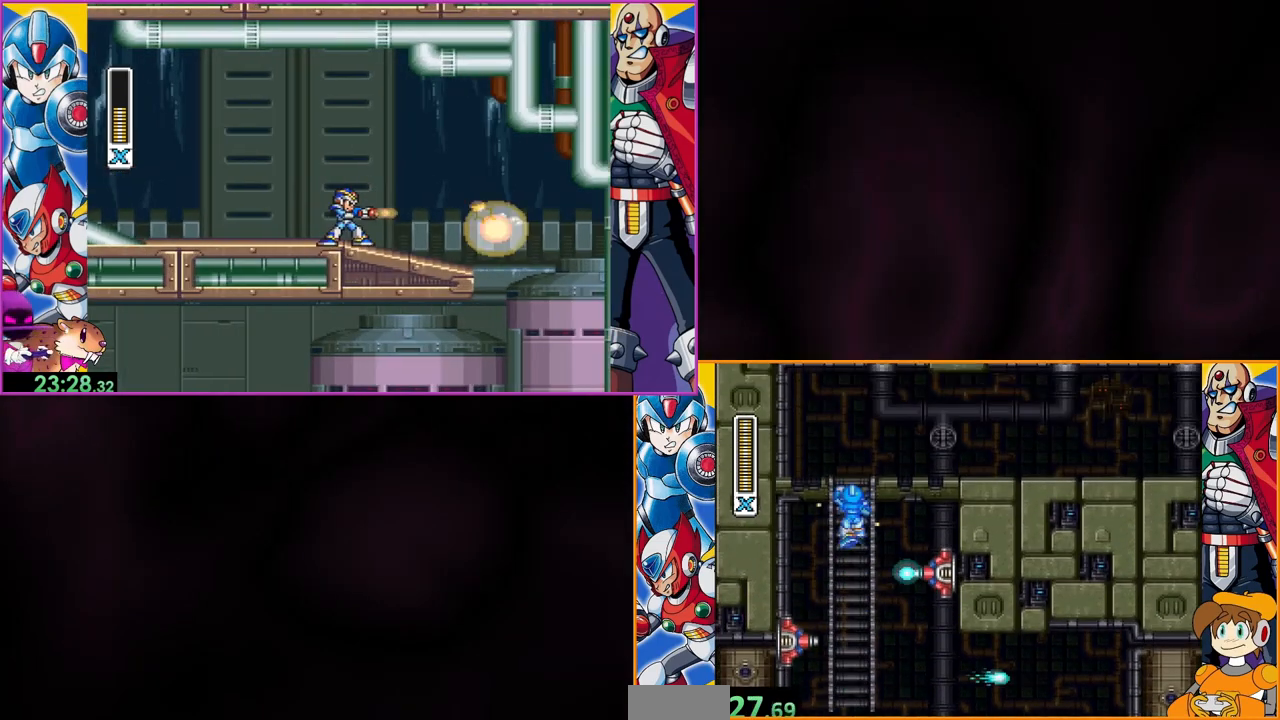
{"buttons": ["Y"], "events": [[500, "DPAD_UP", "up"]]}
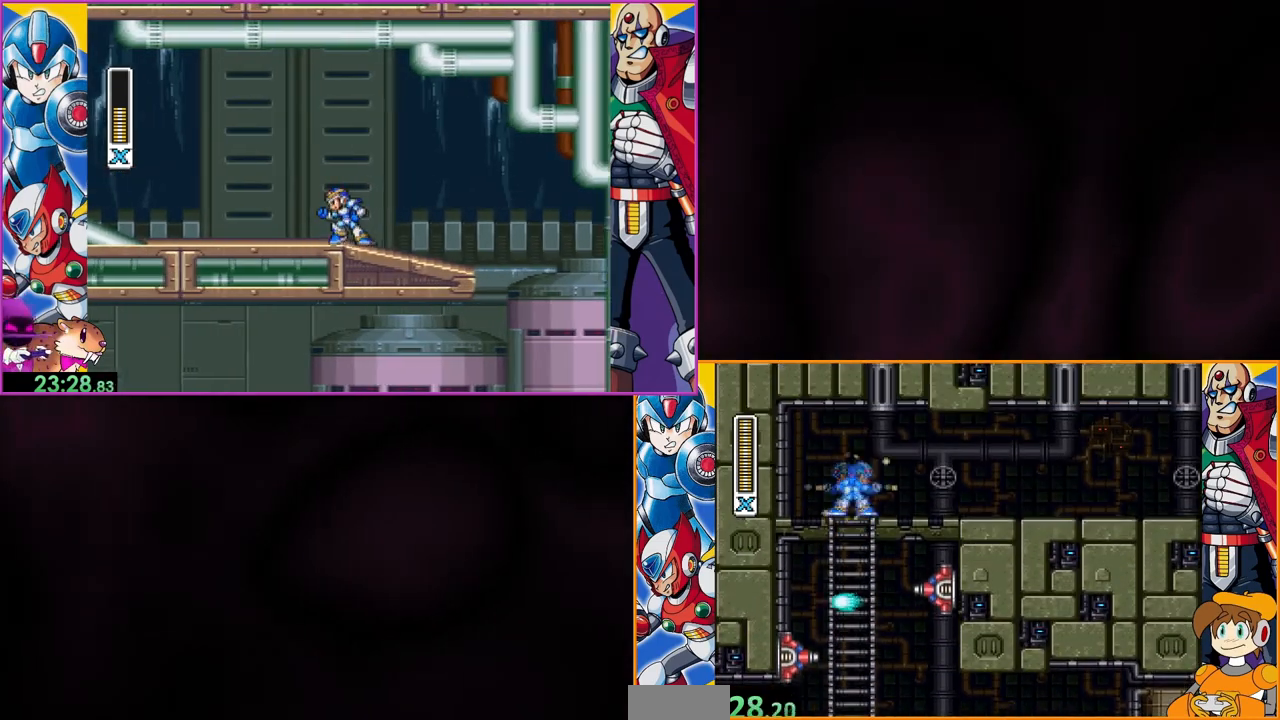
{"buttons": ["Y"], "events": []}
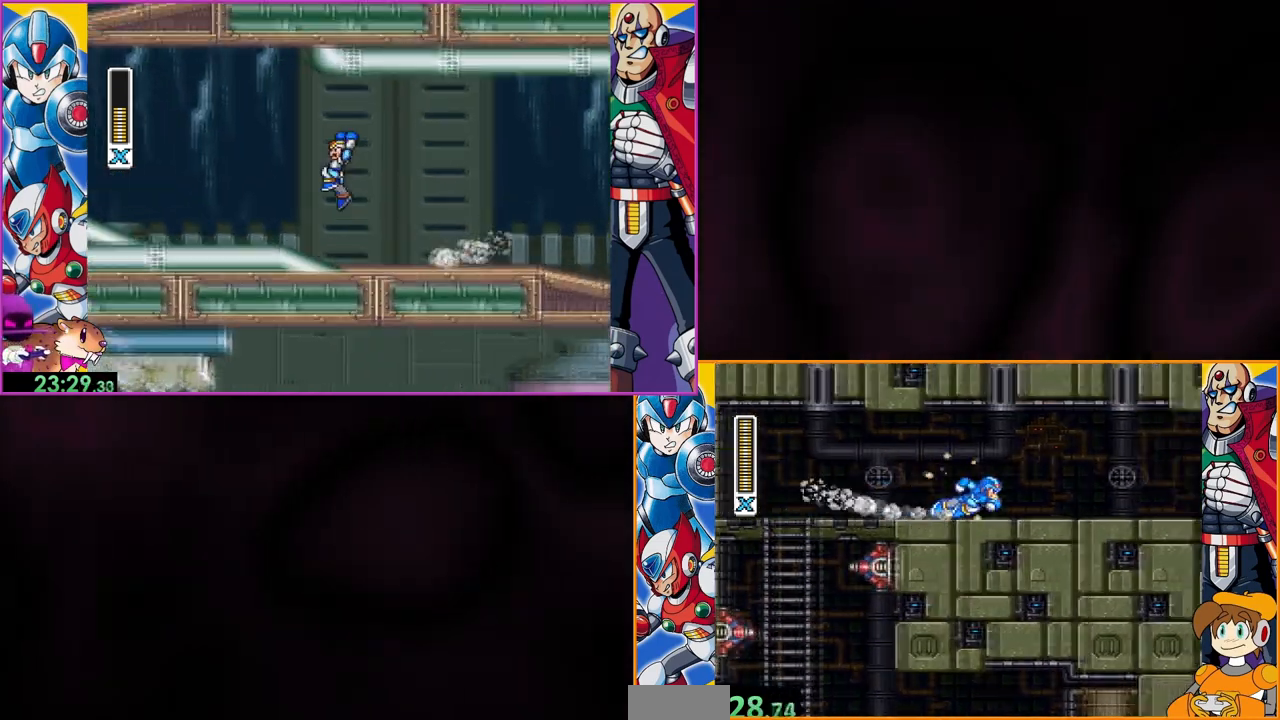
{"buttons": ["Y"], "events": []}
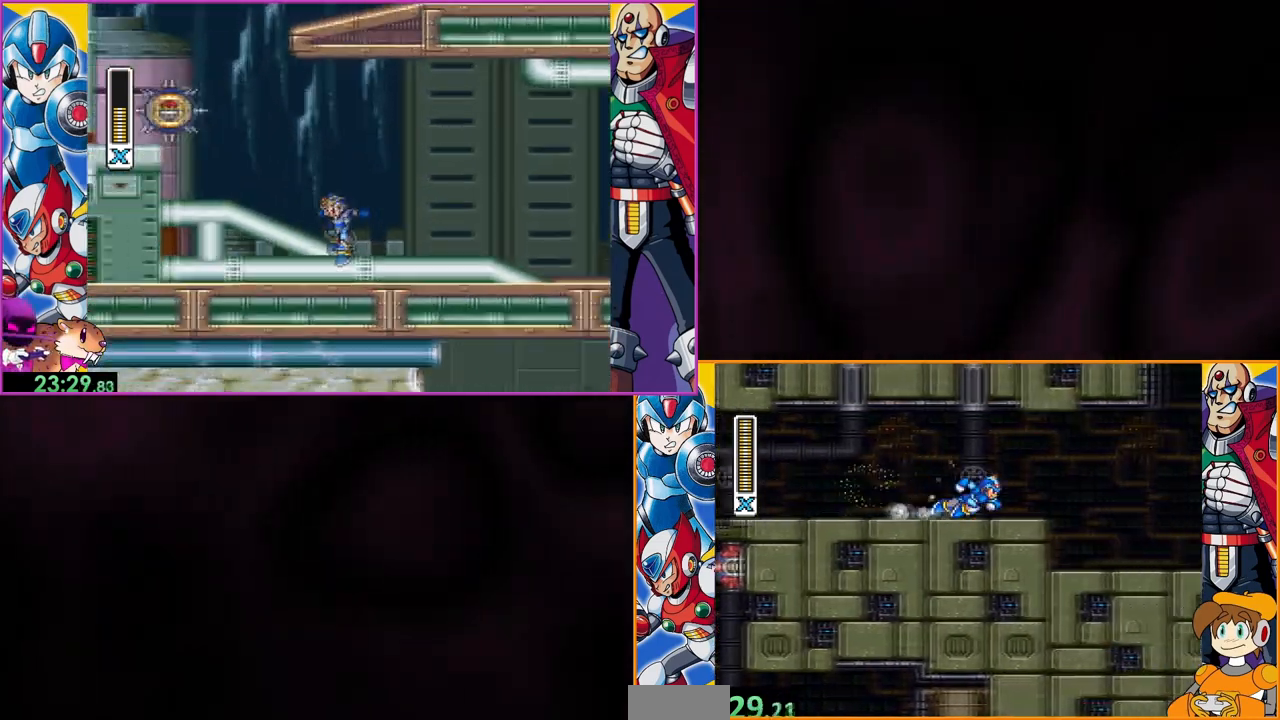
{"buttons": ["Y"], "events": [[133, "B", "down"], [300, "B", "up"]]}
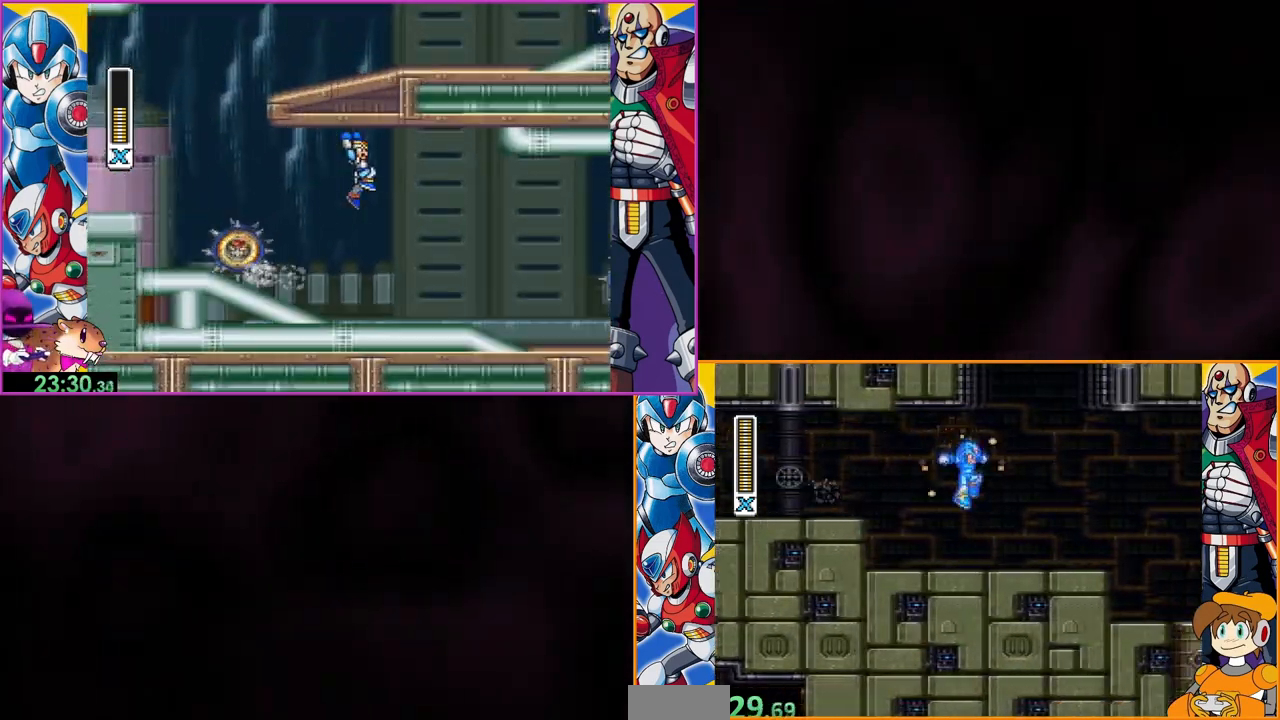
{"buttons": ["B", "Y"], "events": [[467, "B", "down"]]}
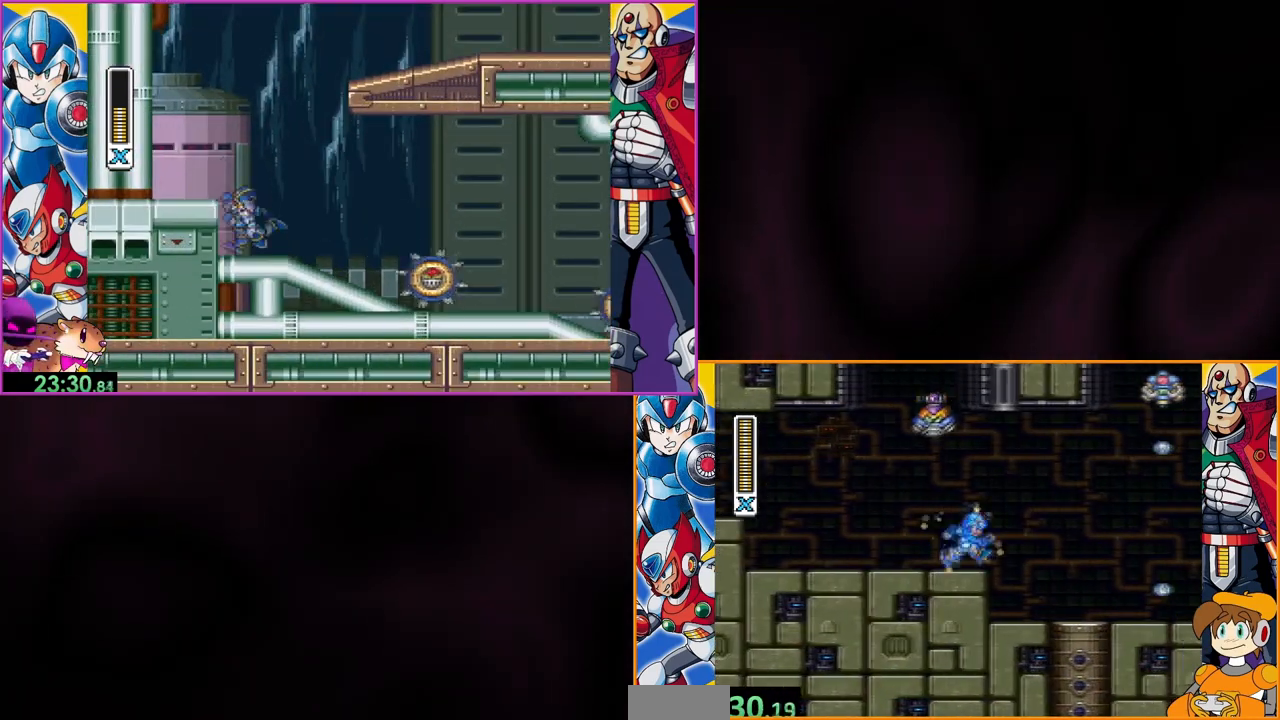
{"buttons": ["Y"], "events": [[67, "B", "up"]]}
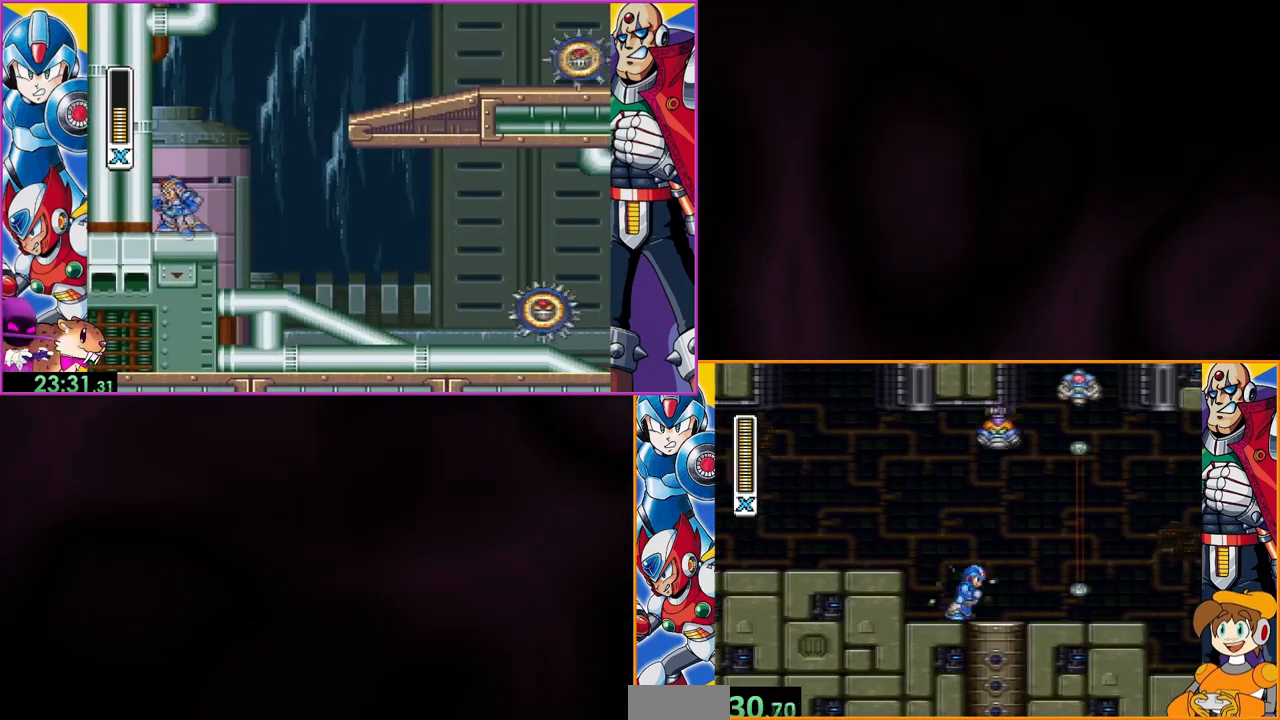
{"buttons": ["Y"], "events": []}
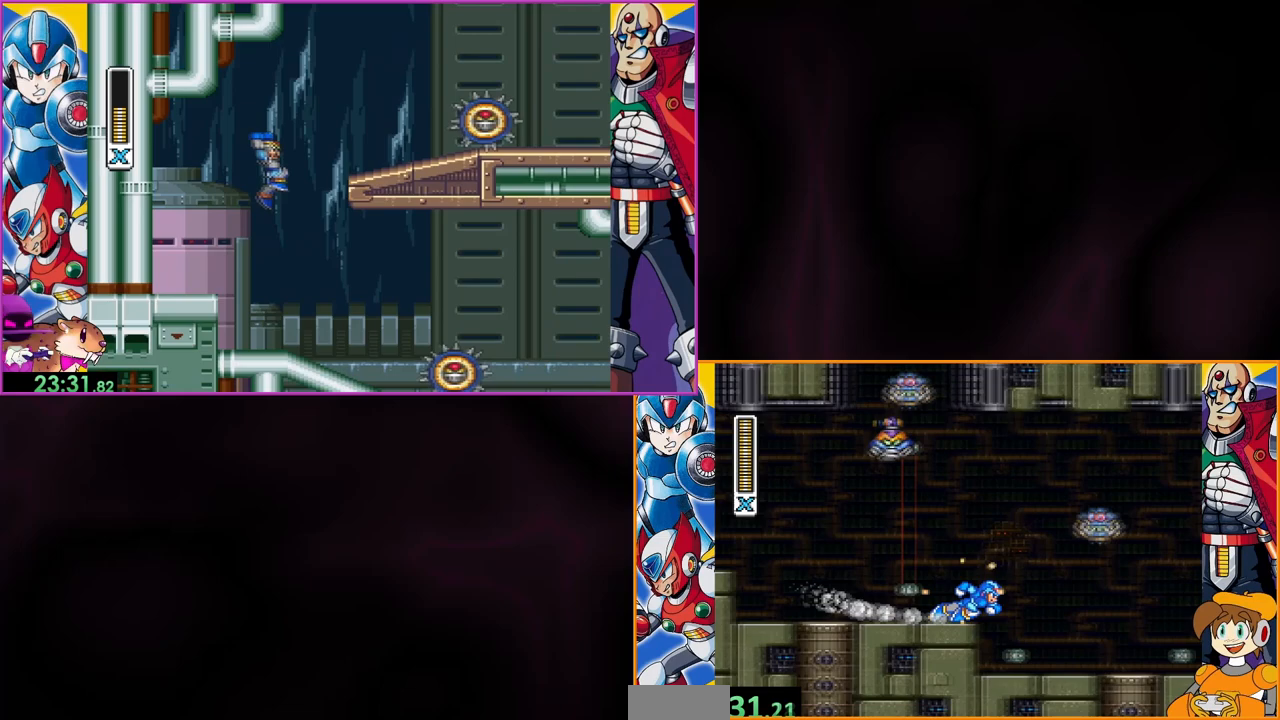
{"buttons": ["B", "Y"], "events": [[67, "B", "down"]]}
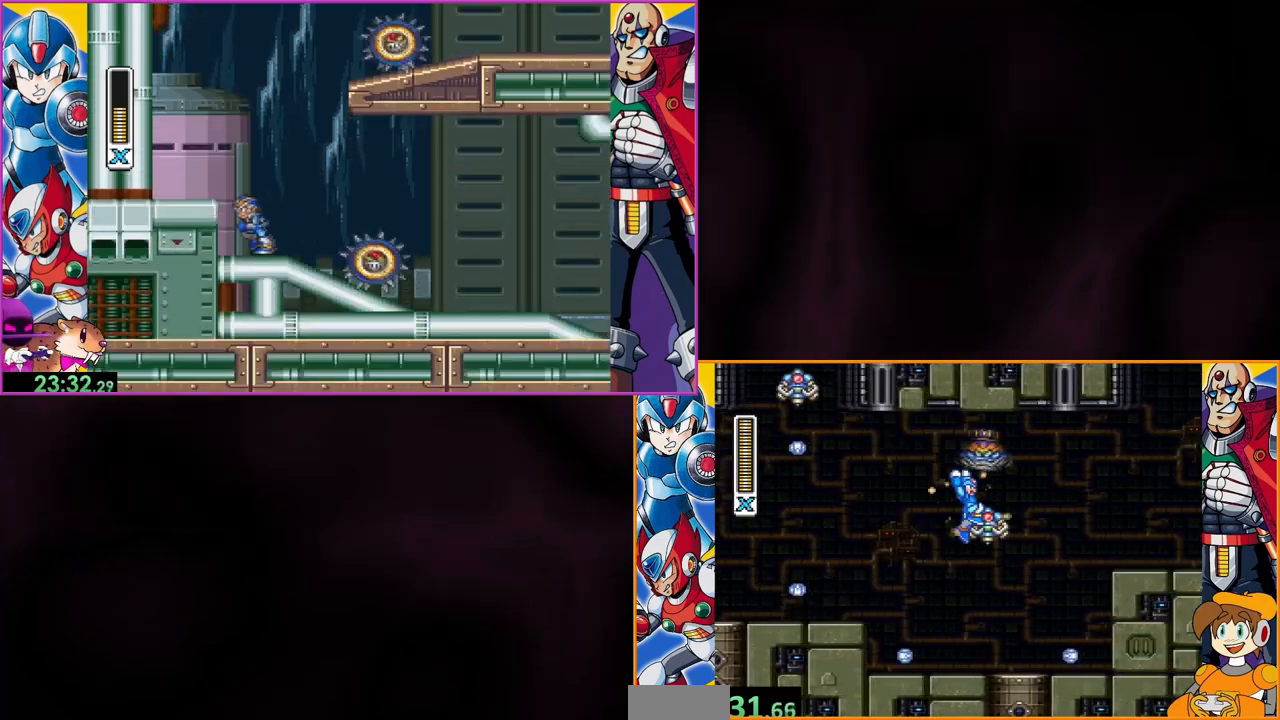
{"buttons": ["Y"], "events": [[33, "B", "up"], [200, "B", "down"], [467, "B", "up"]]}
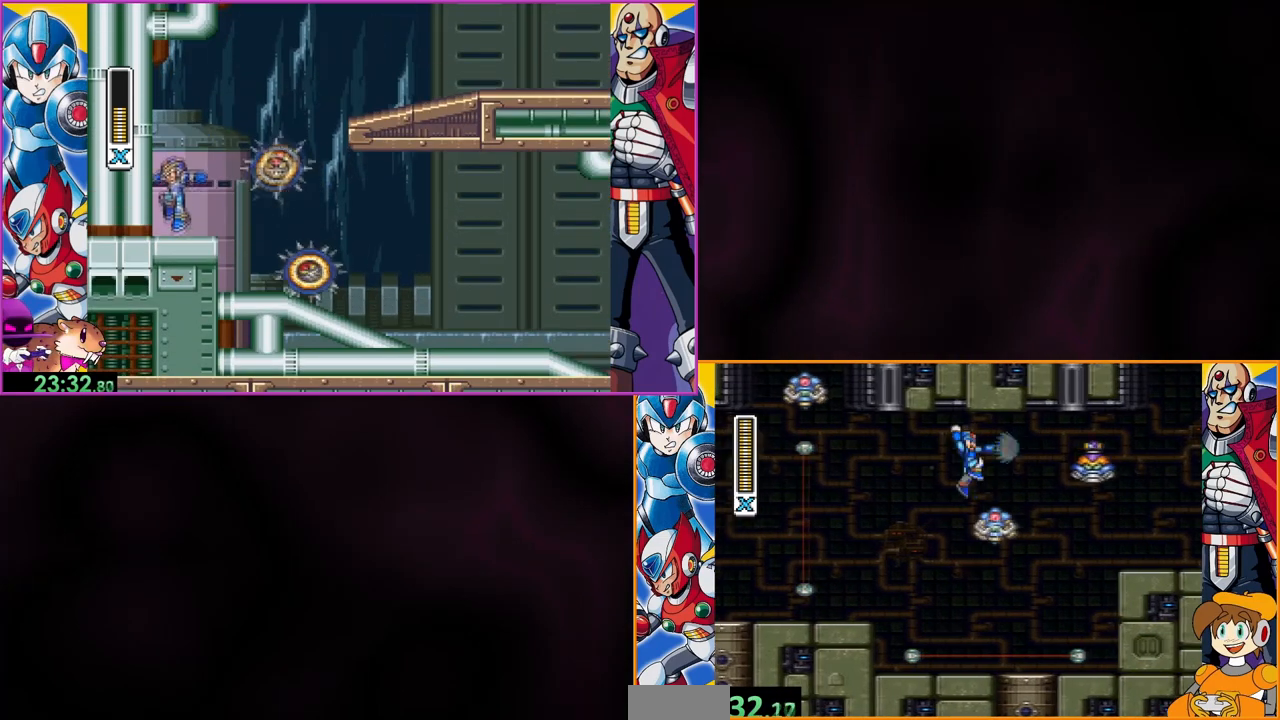
{"buttons": ["B", "Y"], "events": [[500, "B", "down"]]}
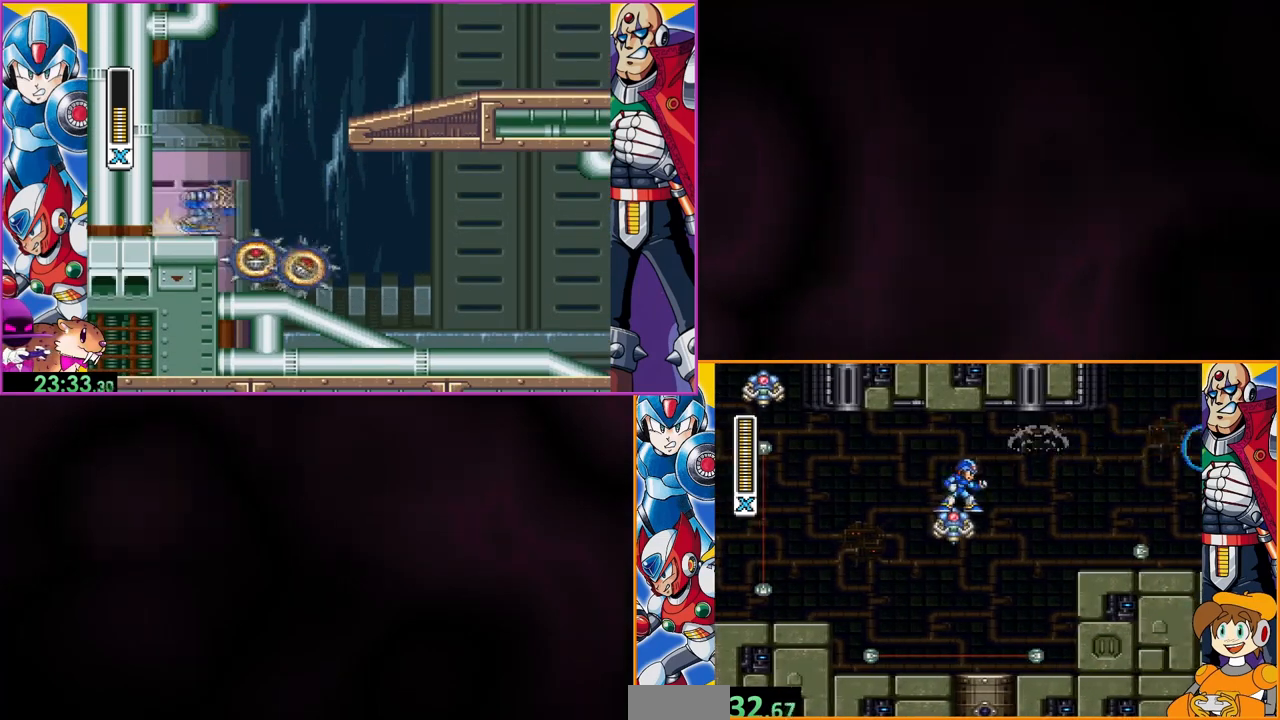
{"buttons": ["Y"], "events": [[300, "B", "up"]]}